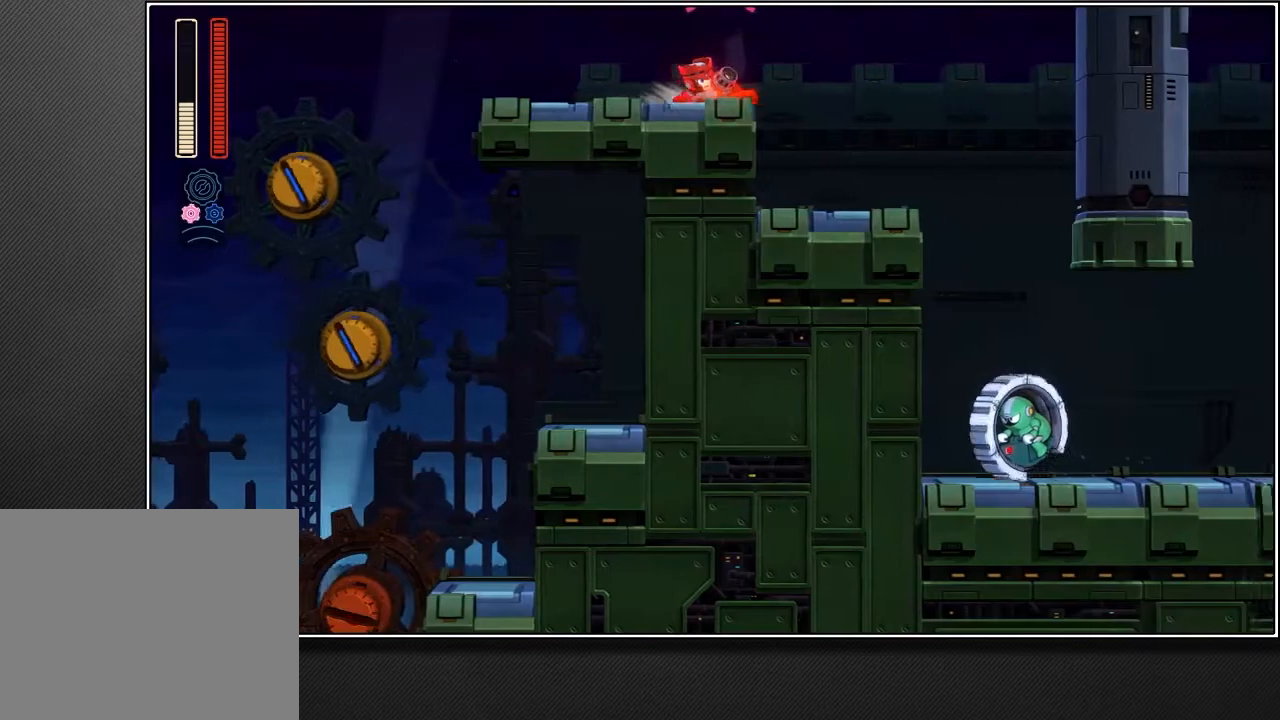
Gameplay with a controller (PlayStation layout); each line is a JSON object with the inputs held at the frame after it (dt_ms = milliseconds from this image to that frame). "events" lists button and stick changes between this image and that frame as [ms after this image, input, new state], when the widget could be followed in between.
{"dt_ms": 500, "buttons": ["SQUARE", "R1"], "left_stick": "up-right", "right_stick": "center", "events": [[33, "L2", "up"], [33, "R1", "down"], [367, "SQUARE", "down"]]}
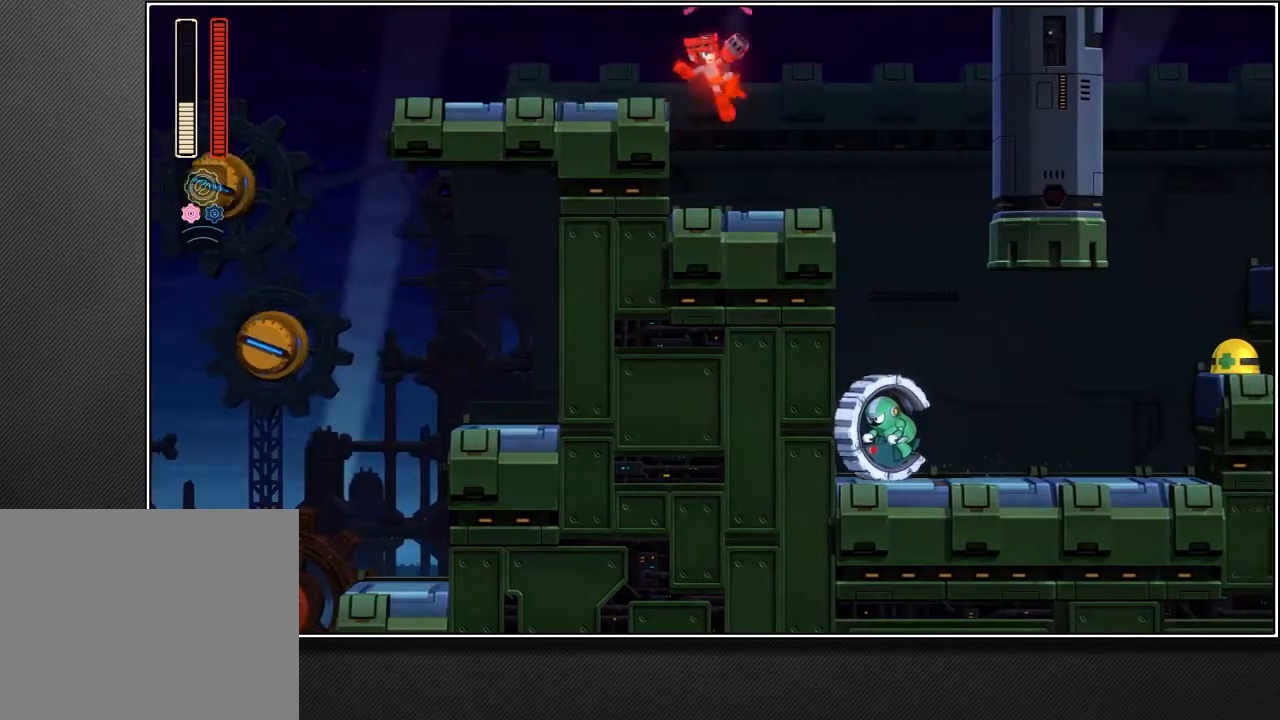
{"dt_ms": 500, "buttons": [], "left_stick": "up-right", "right_stick": "center", "events": [[200, "SQUARE", "up"], [250, "R1", "up"]]}
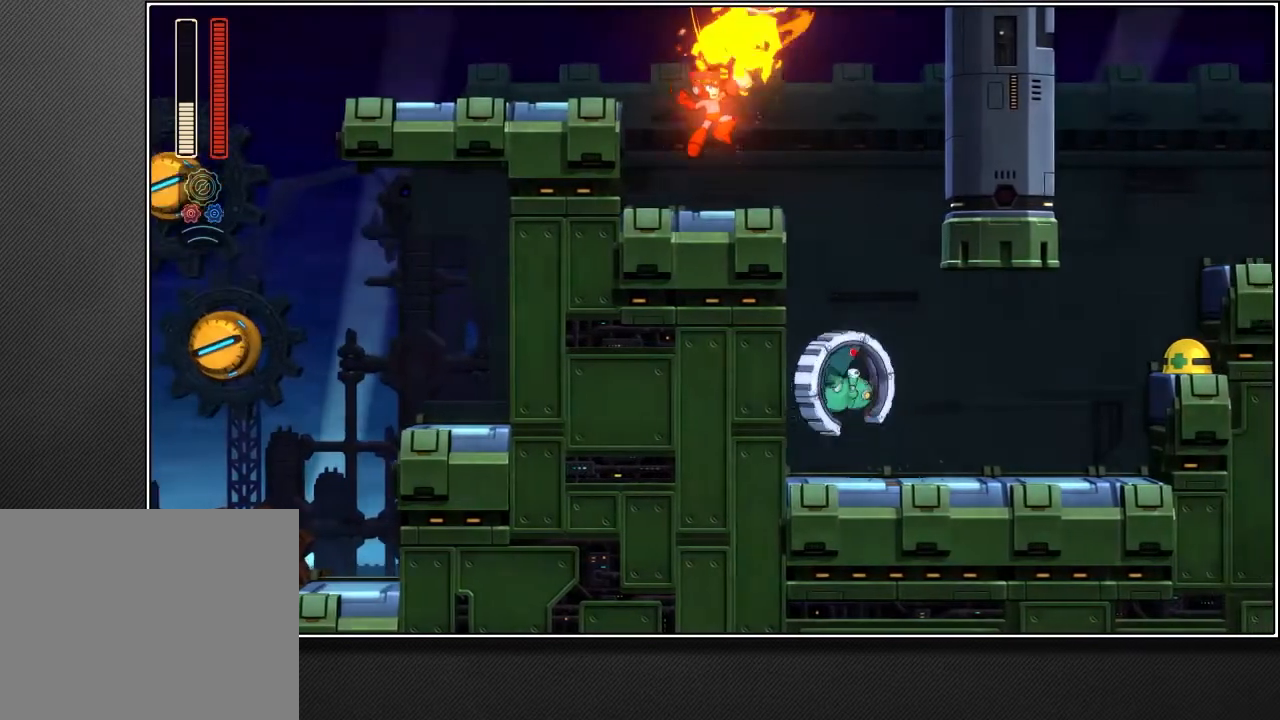
{"dt_ms": 500, "buttons": ["L2"], "left_stick": "up-right", "right_stick": "center", "events": [[33, "right_stick", "down"], [250, "L2", "down"], [467, "right_stick", "center"]]}
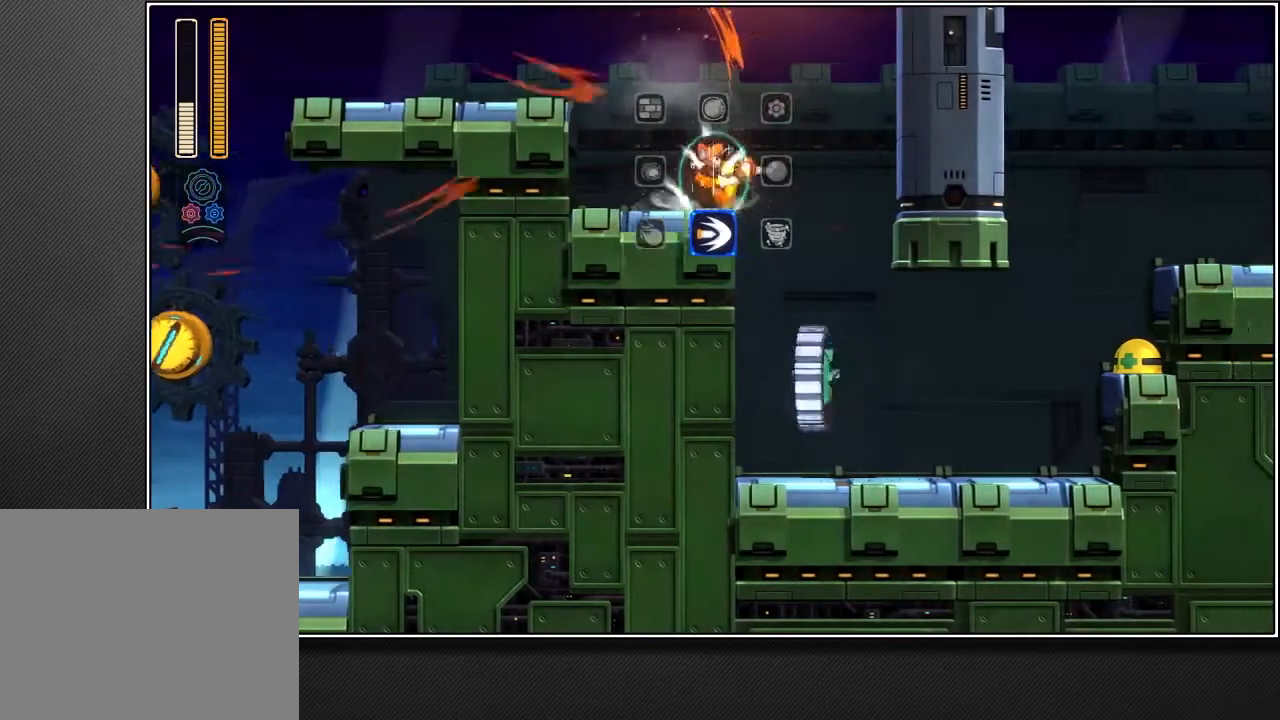
{"dt_ms": 500, "buttons": [], "left_stick": "up-right", "right_stick": "center", "events": [[200, "L2", "up"]]}
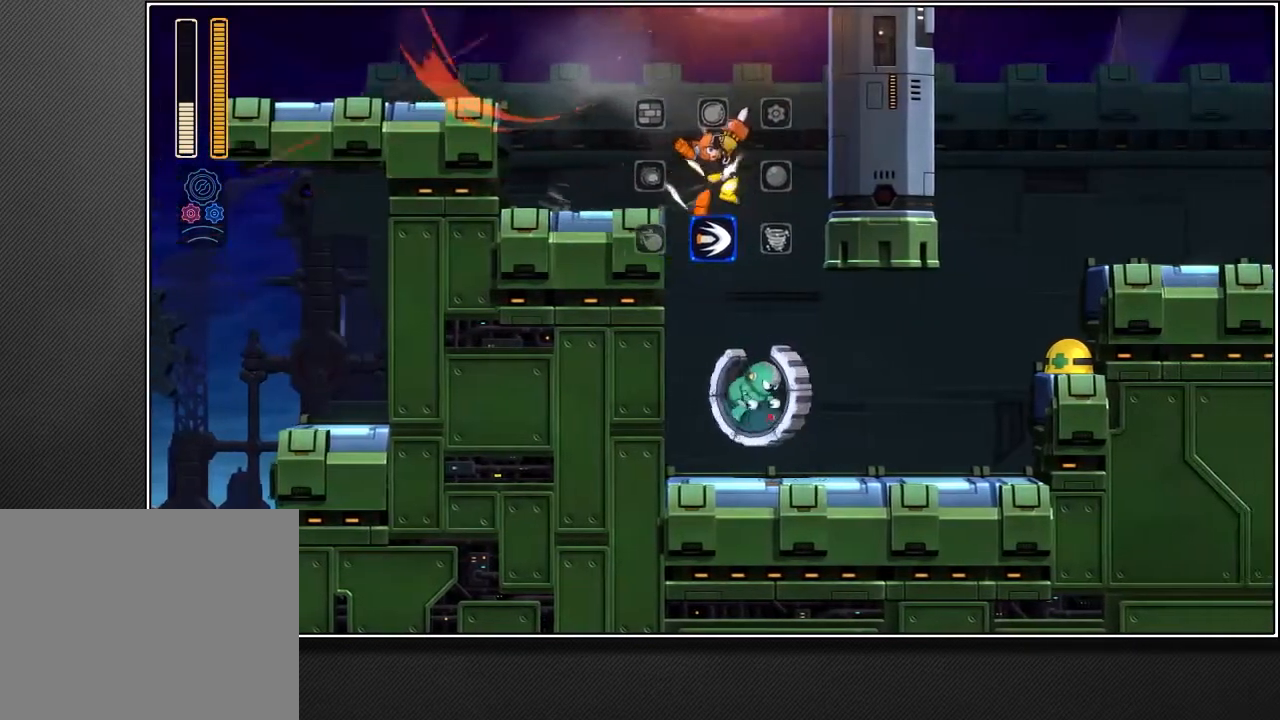
{"dt_ms": 500, "buttons": [], "left_stick": "up-right", "right_stick": "center", "events": []}
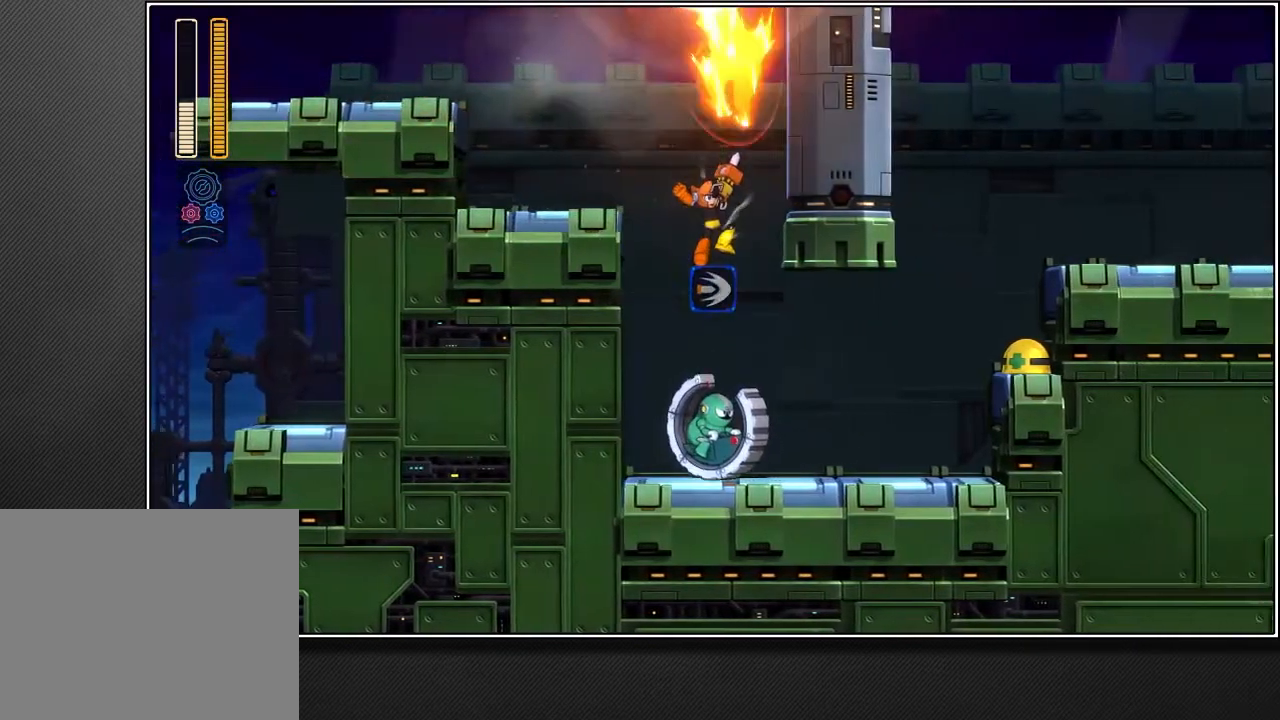
{"dt_ms": 500, "buttons": [], "left_stick": "up-right", "right_stick": "center", "events": []}
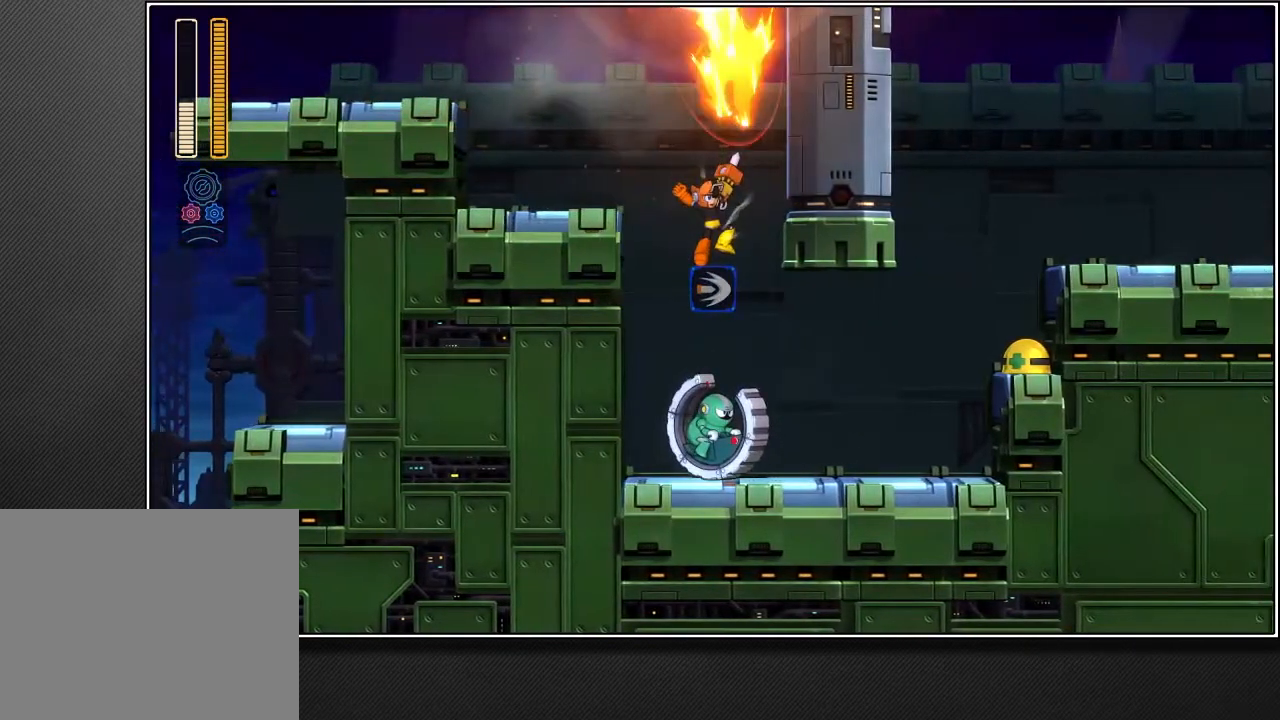
{"dt_ms": 500, "buttons": [], "left_stick": "up-right", "right_stick": "center", "events": []}
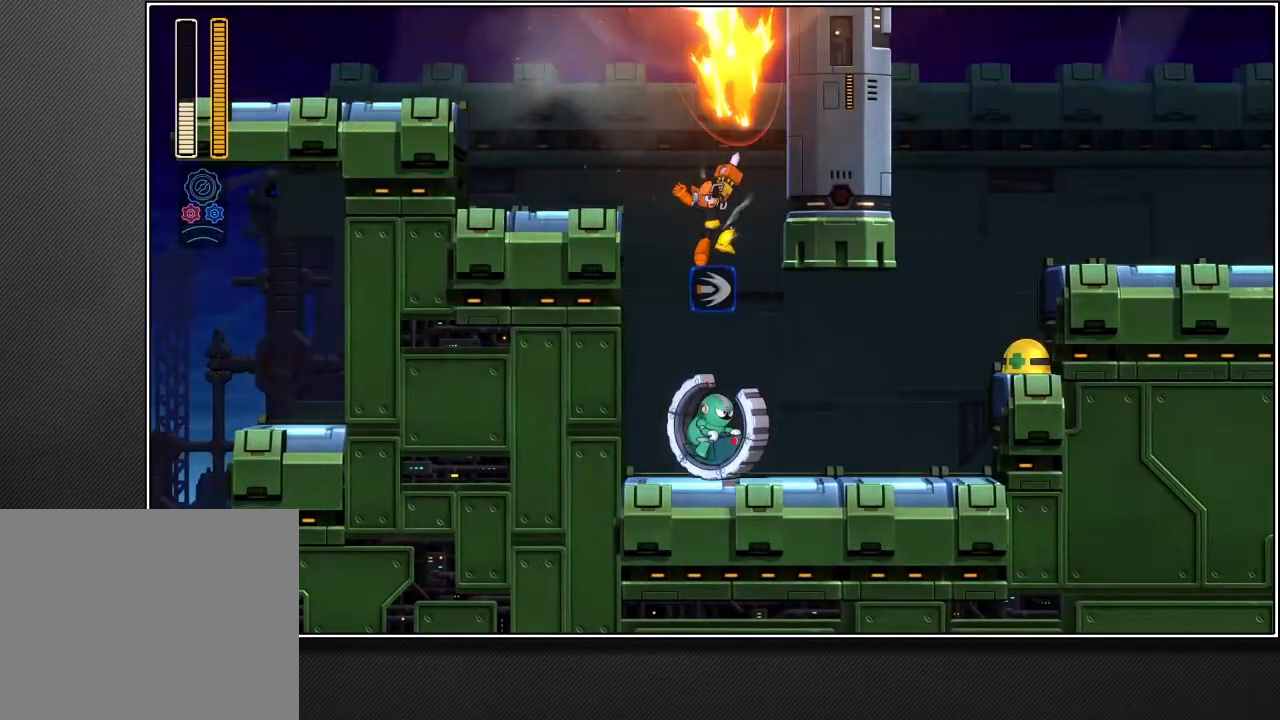
{"dt_ms": 500, "buttons": [], "left_stick": "up-right", "right_stick": "center", "events": []}
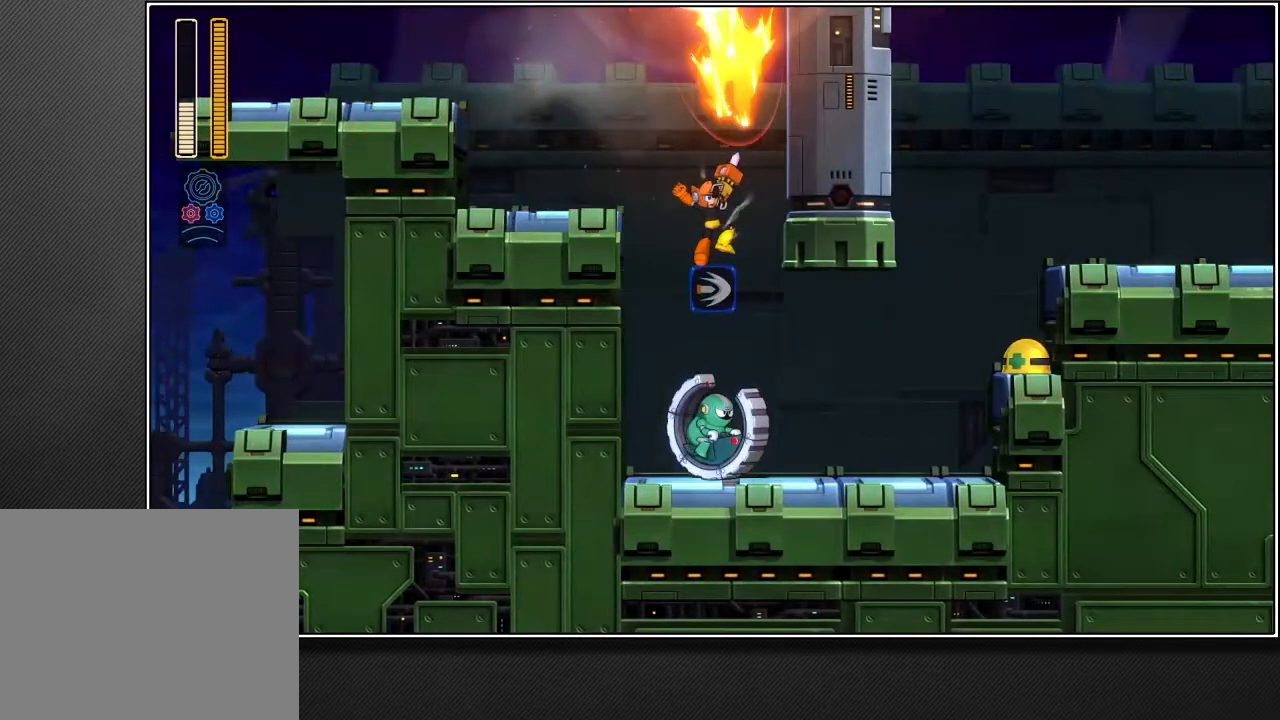
{"dt_ms": 500, "buttons": [], "left_stick": "up-right", "right_stick": "center", "events": []}
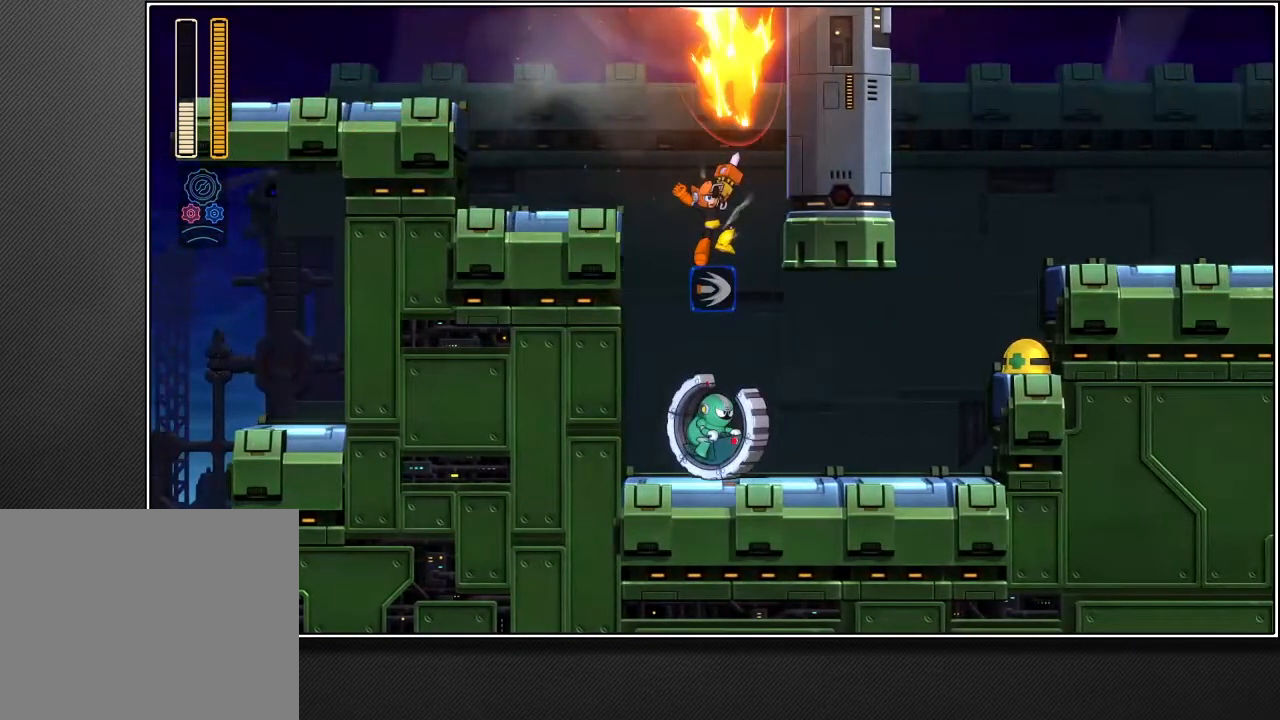
{"dt_ms": 500, "buttons": [], "left_stick": "up-right", "right_stick": "center", "events": []}
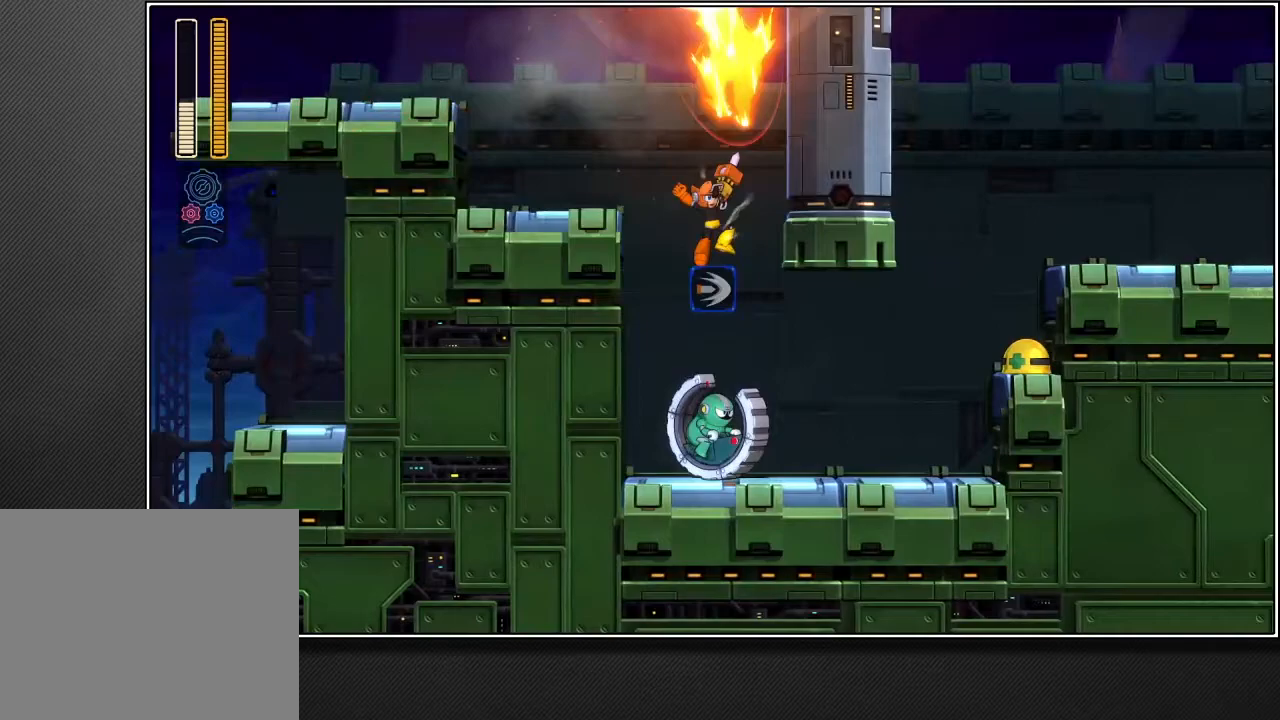
{"dt_ms": 500, "buttons": [], "left_stick": "up-right", "right_stick": "center", "events": []}
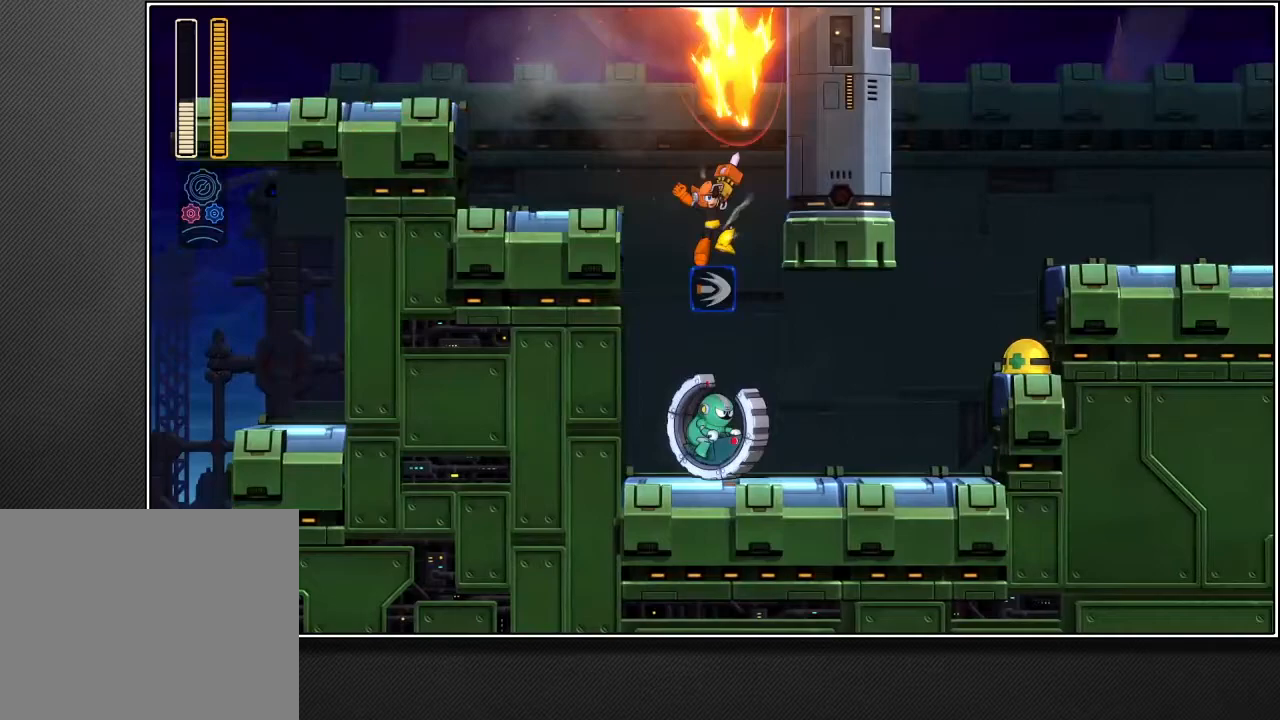
{"dt_ms": 500, "buttons": [], "left_stick": "up-right", "right_stick": "center", "events": []}
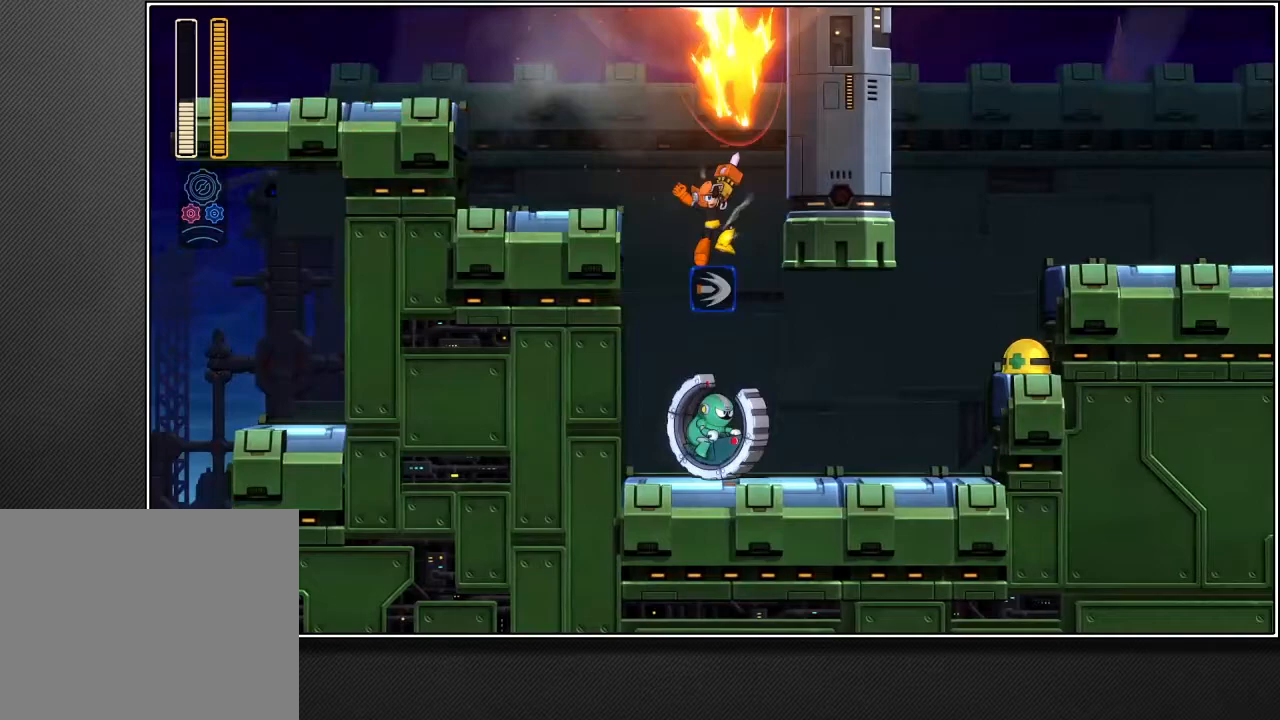
{"dt_ms": 500, "buttons": [], "left_stick": "up-right", "right_stick": "center", "events": []}
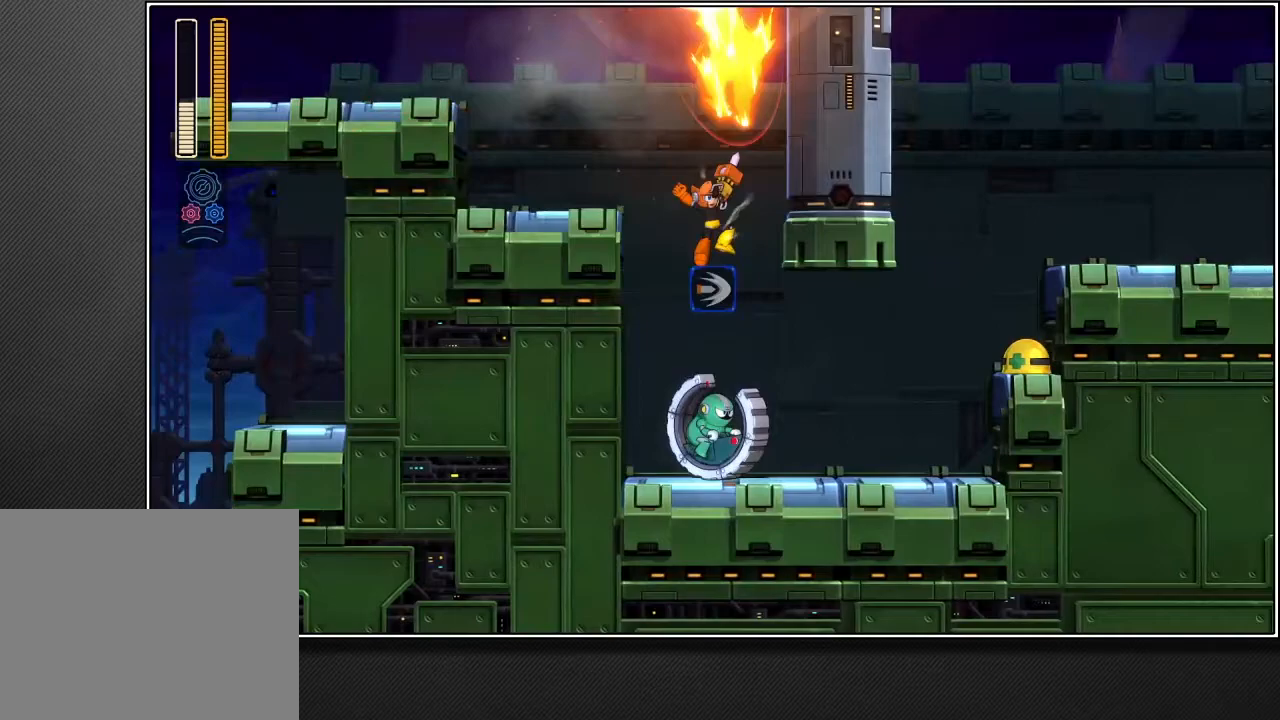
{"dt_ms": 500, "buttons": [], "left_stick": "up-right", "right_stick": "center", "events": []}
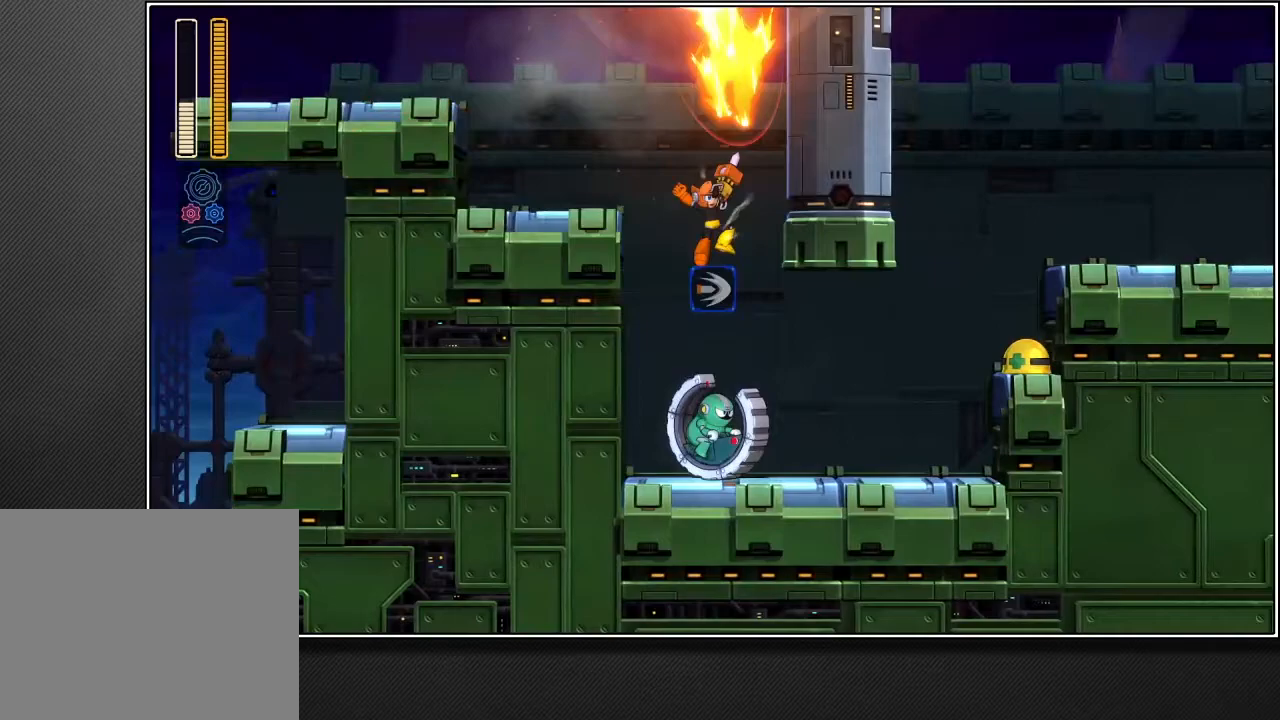
{"dt_ms": 500, "buttons": [], "left_stick": "up-right", "right_stick": "center", "events": []}
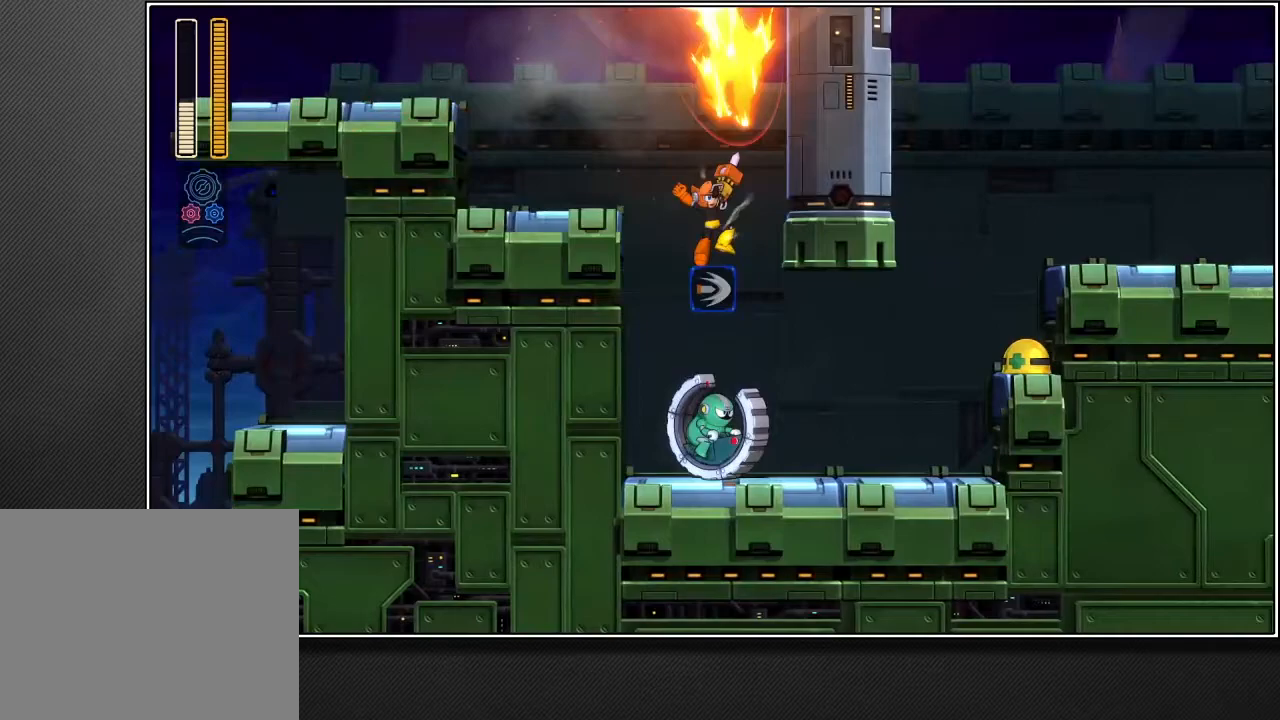
{"dt_ms": 500, "buttons": [], "left_stick": "up-right", "right_stick": "center", "events": []}
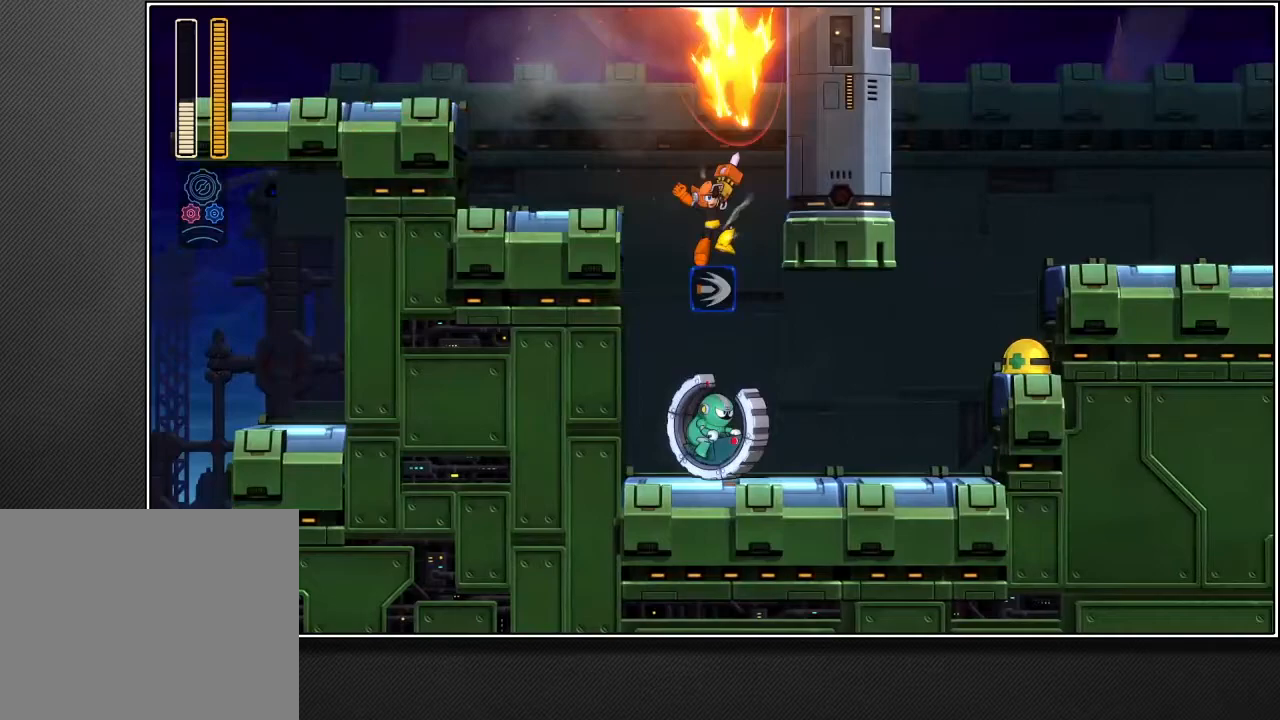
{"dt_ms": 500, "buttons": [], "left_stick": "up-right", "right_stick": "center", "events": []}
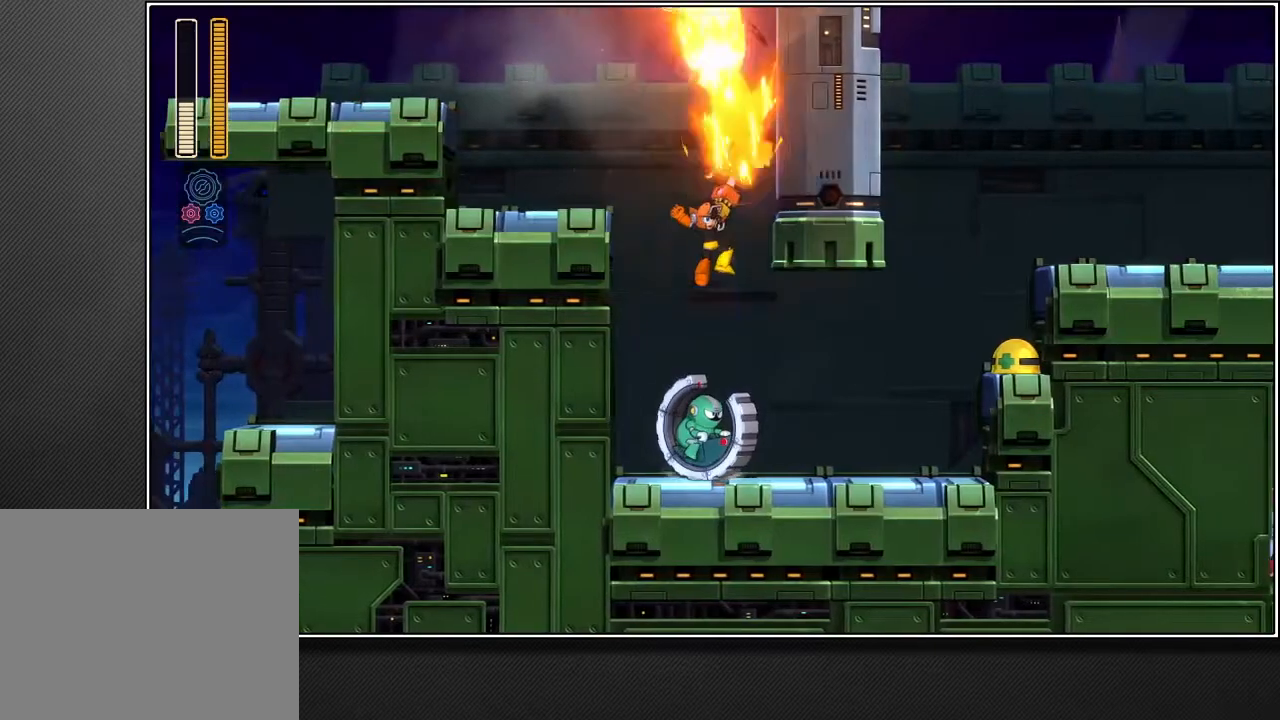
{"dt_ms": 500, "buttons": [], "left_stick": "up-right", "right_stick": "center", "events": []}
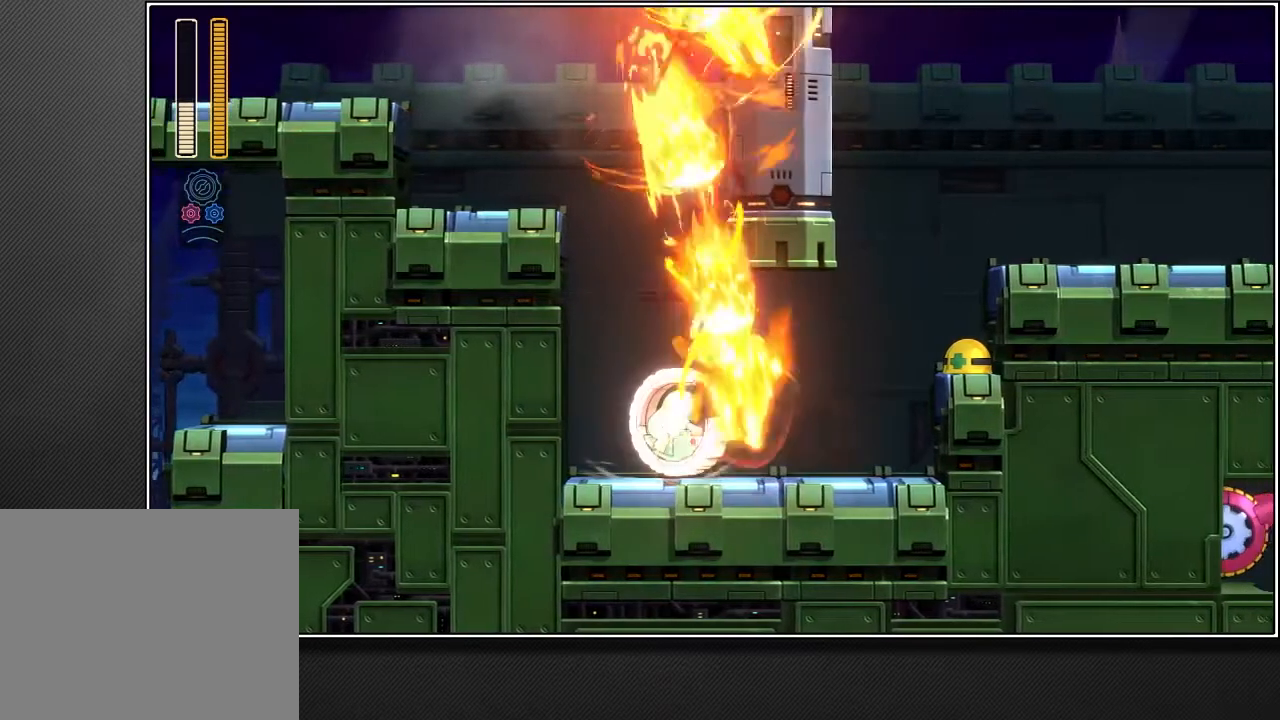
{"dt_ms": 500, "buttons": ["L2"], "left_stick": "up-right", "right_stick": "center", "events": [[83, "L2", "down"]]}
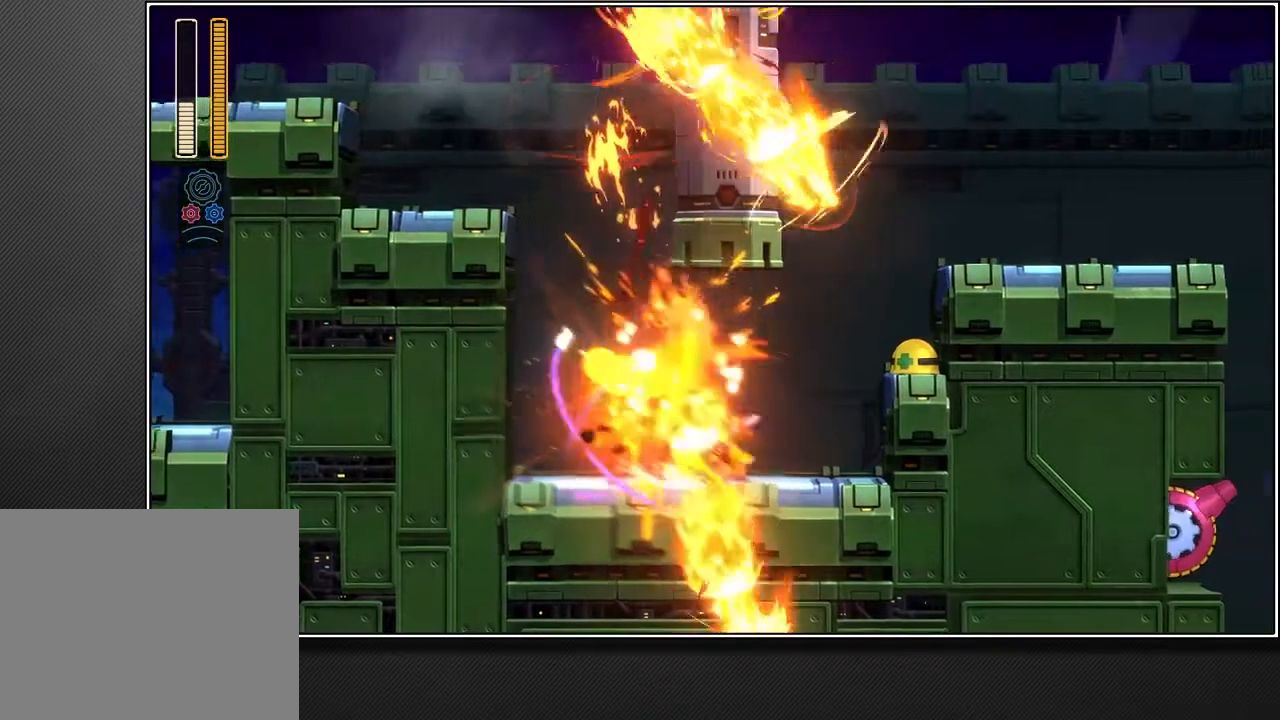
{"dt_ms": 500, "buttons": ["CROSS"], "left_stick": "up-right", "right_stick": "center", "events": [[17, "L2", "up"], [300, "CROSS", "down"]]}
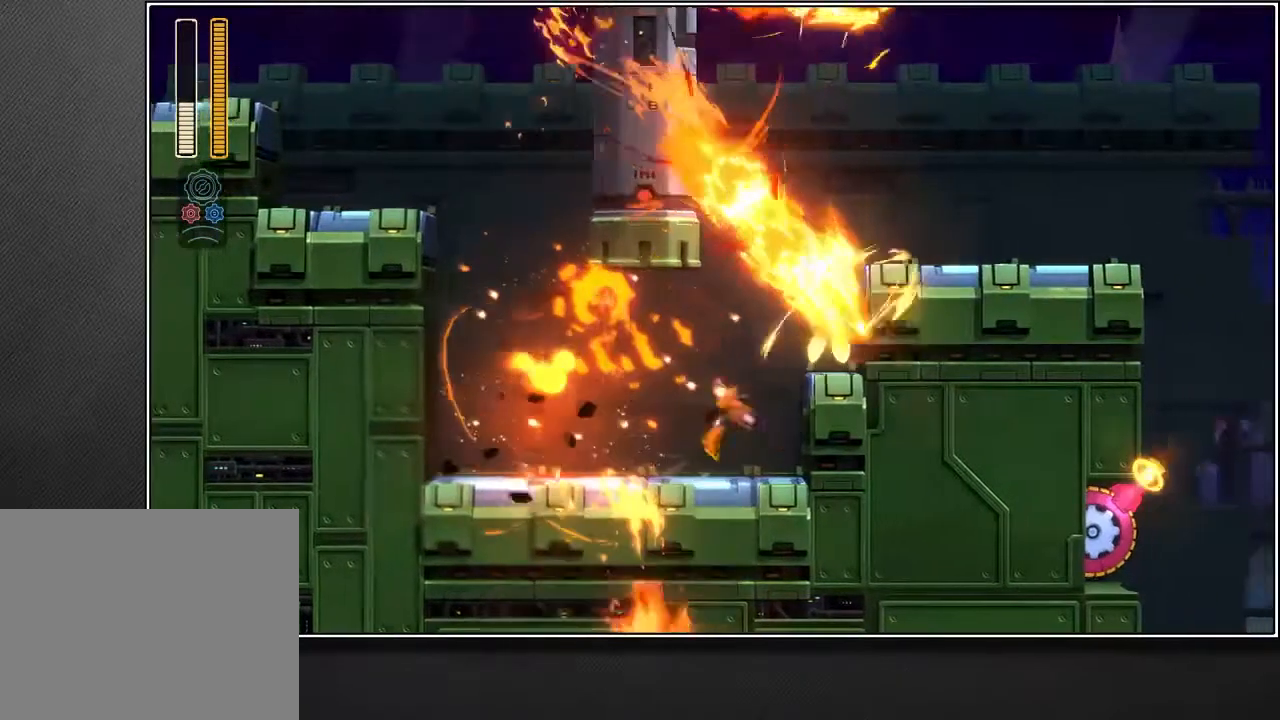
{"dt_ms": 500, "buttons": [], "left_stick": "up-right", "right_stick": "center", "events": [[467, "CROSS", "up"]]}
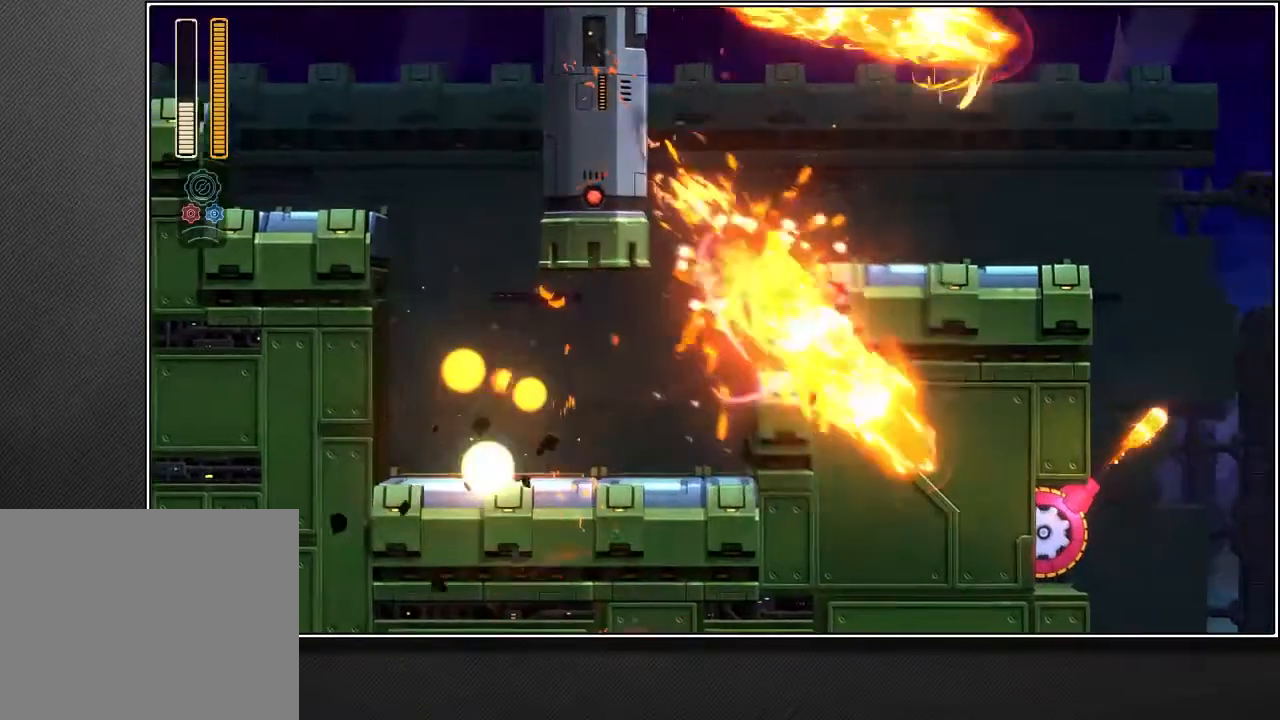
{"dt_ms": 500, "buttons": [], "left_stick": "up-right", "right_stick": "center", "events": []}
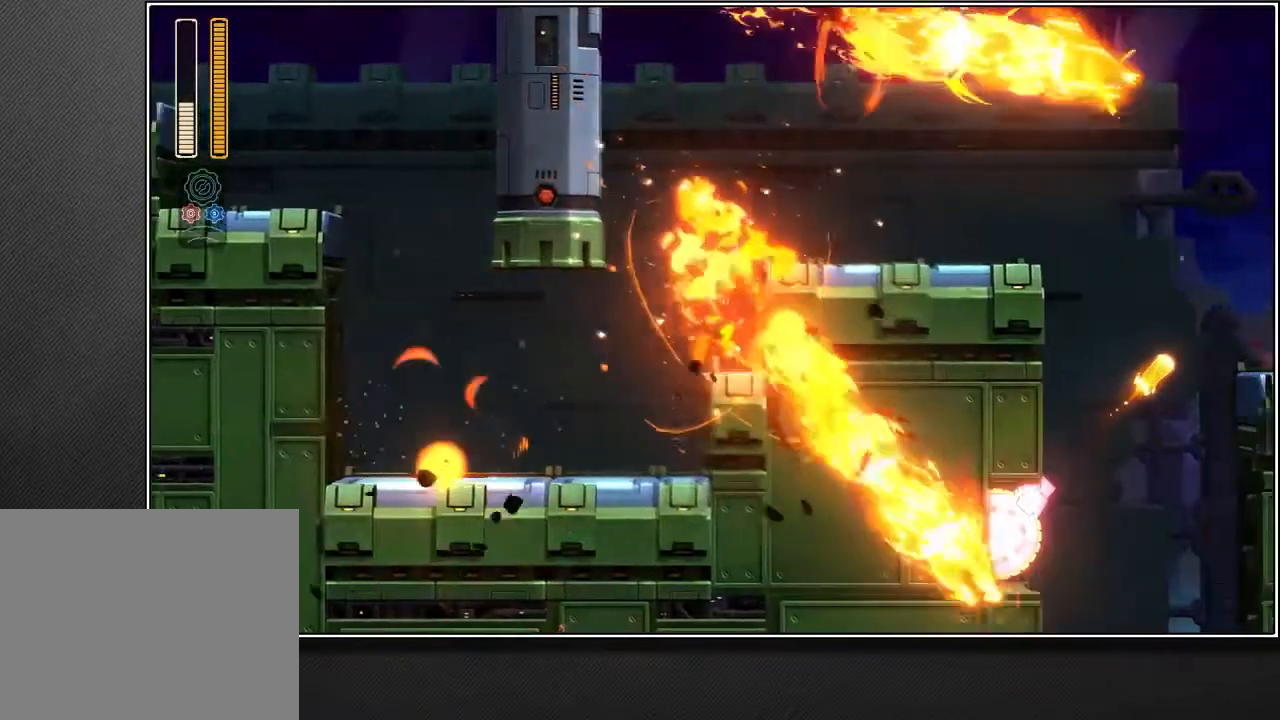
{"dt_ms": 500, "buttons": ["CROSS"], "left_stick": "up-right", "right_stick": "center", "events": [[133, "CROSS", "down"]]}
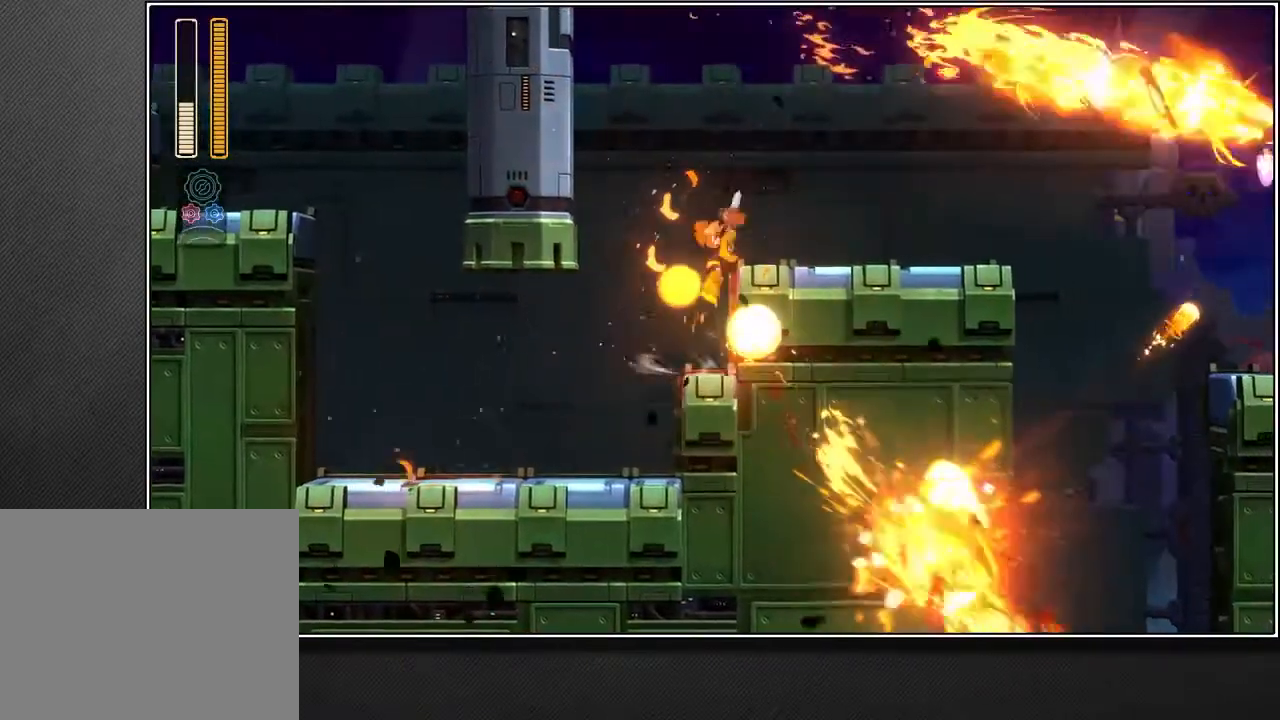
{"dt_ms": 500, "buttons": [], "left_stick": "up-right", "right_stick": "center", "events": [[350, "CROSS", "up"]]}
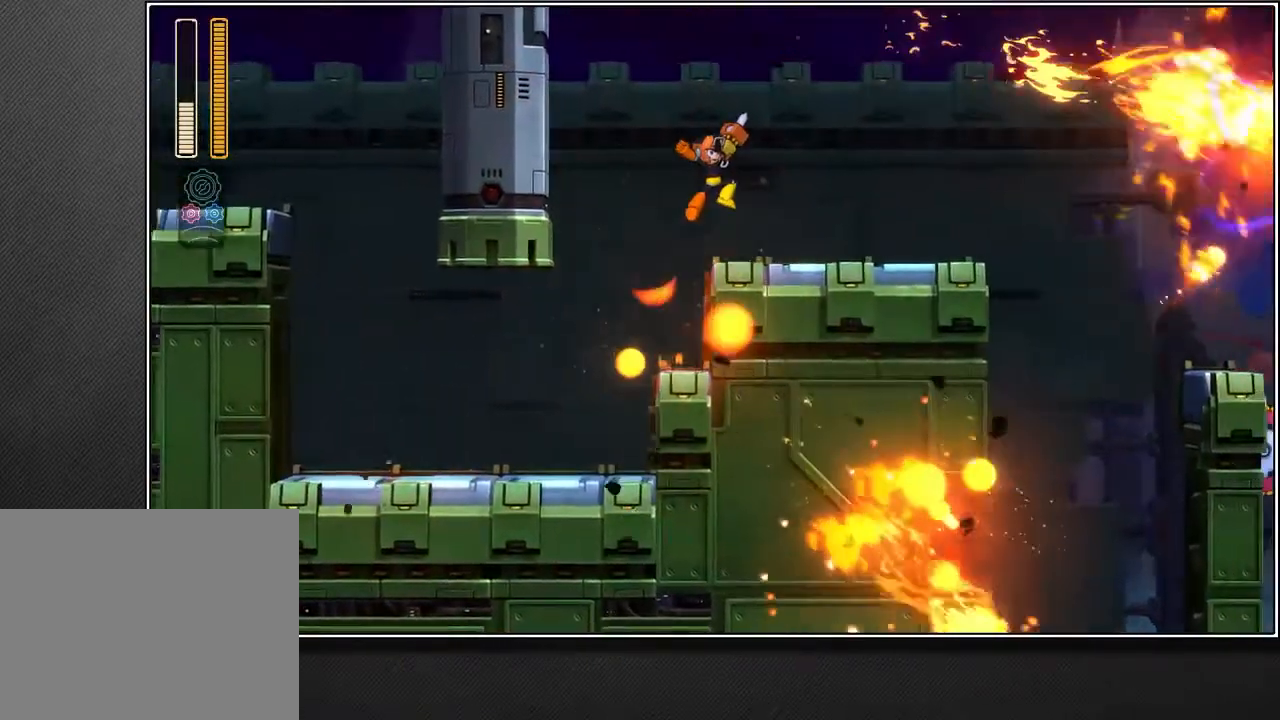
{"dt_ms": 500, "buttons": [], "left_stick": "up-right", "right_stick": "center", "events": [[133, "SQUARE", "down"], [417, "SQUARE", "up"]]}
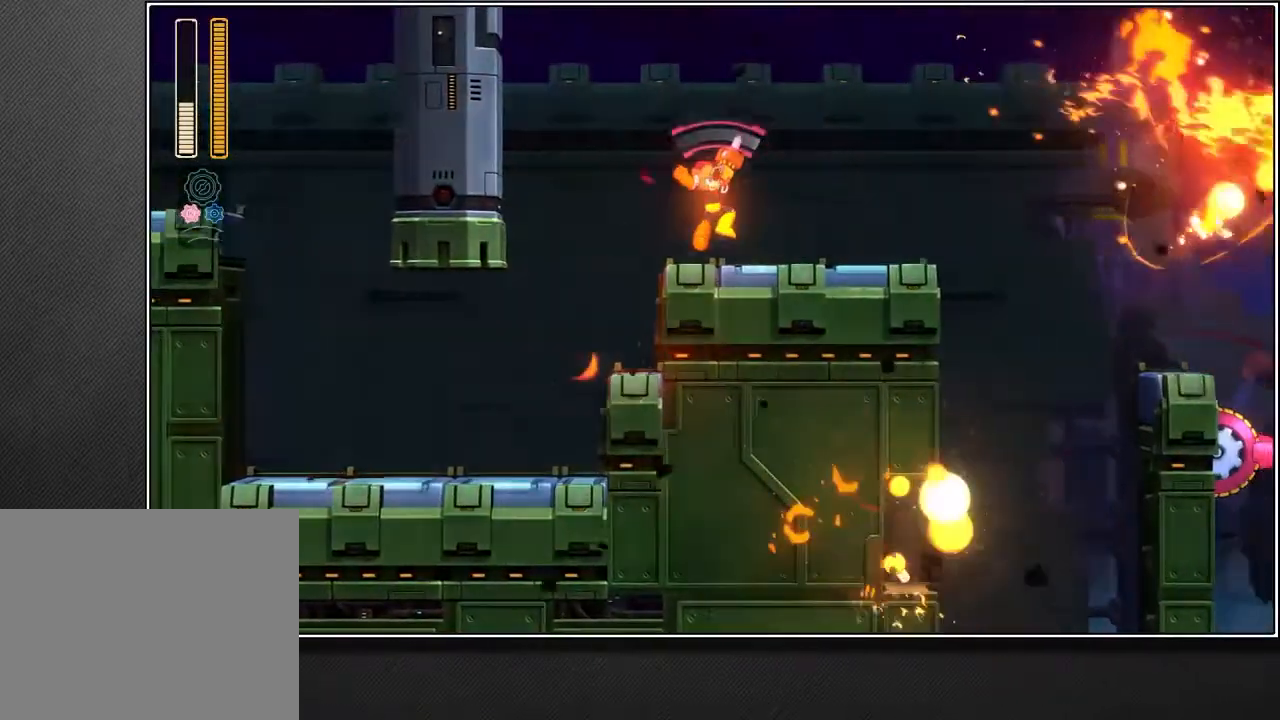
{"dt_ms": 1000, "buttons": [], "left_stick": "up-right", "right_stick": "center"}
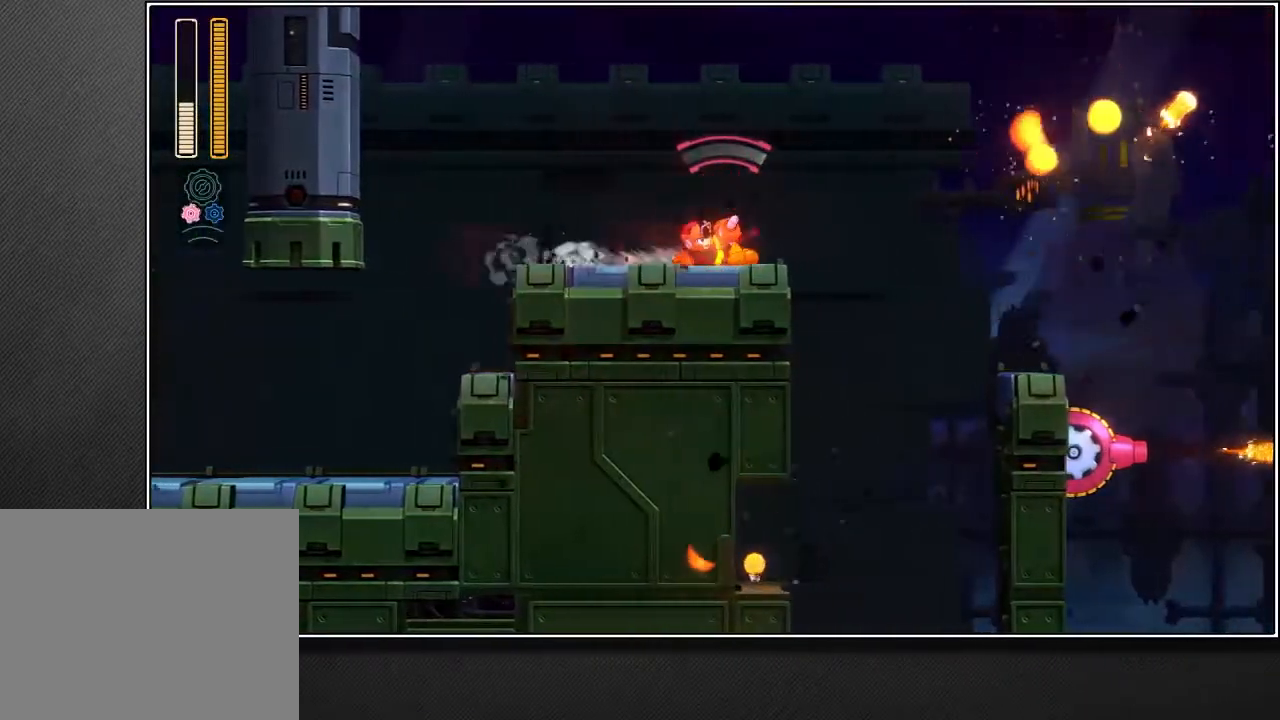
{"dt_ms": 500, "buttons": [], "left_stick": "up-right", "right_stick": "center", "events": []}
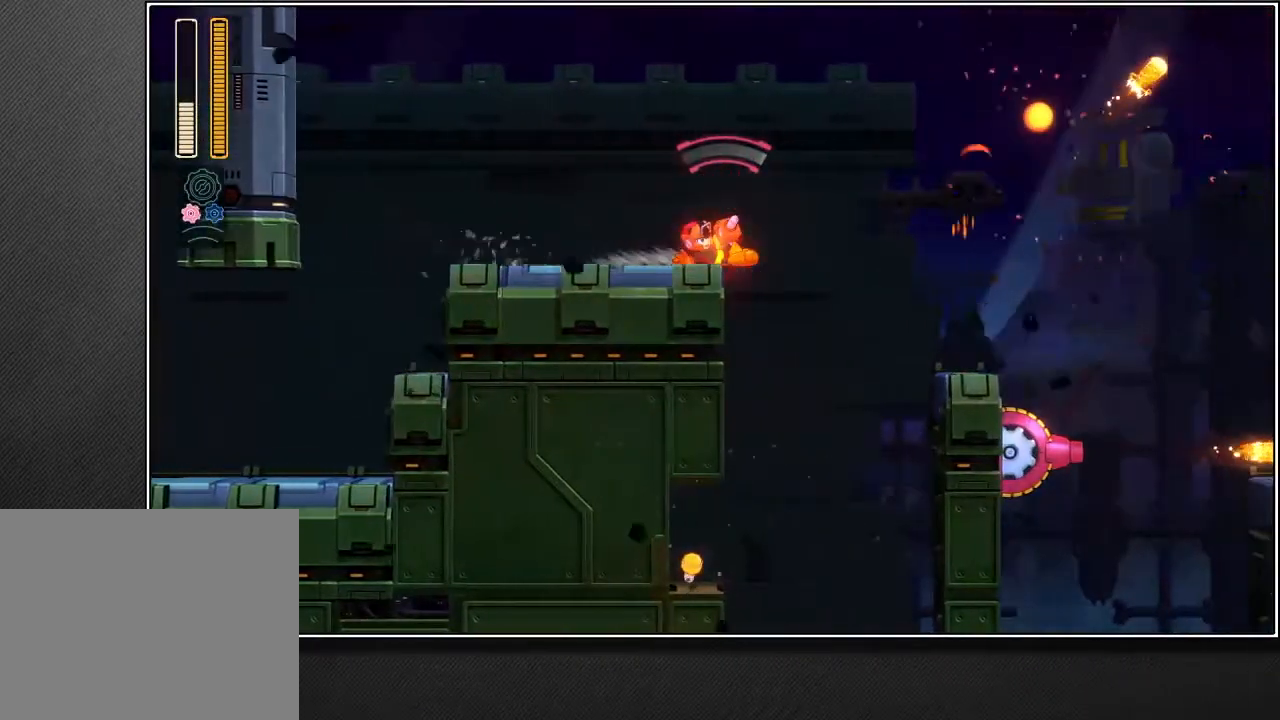
{"dt_ms": 500, "buttons": [], "left_stick": "up-right", "right_stick": "center", "events": []}
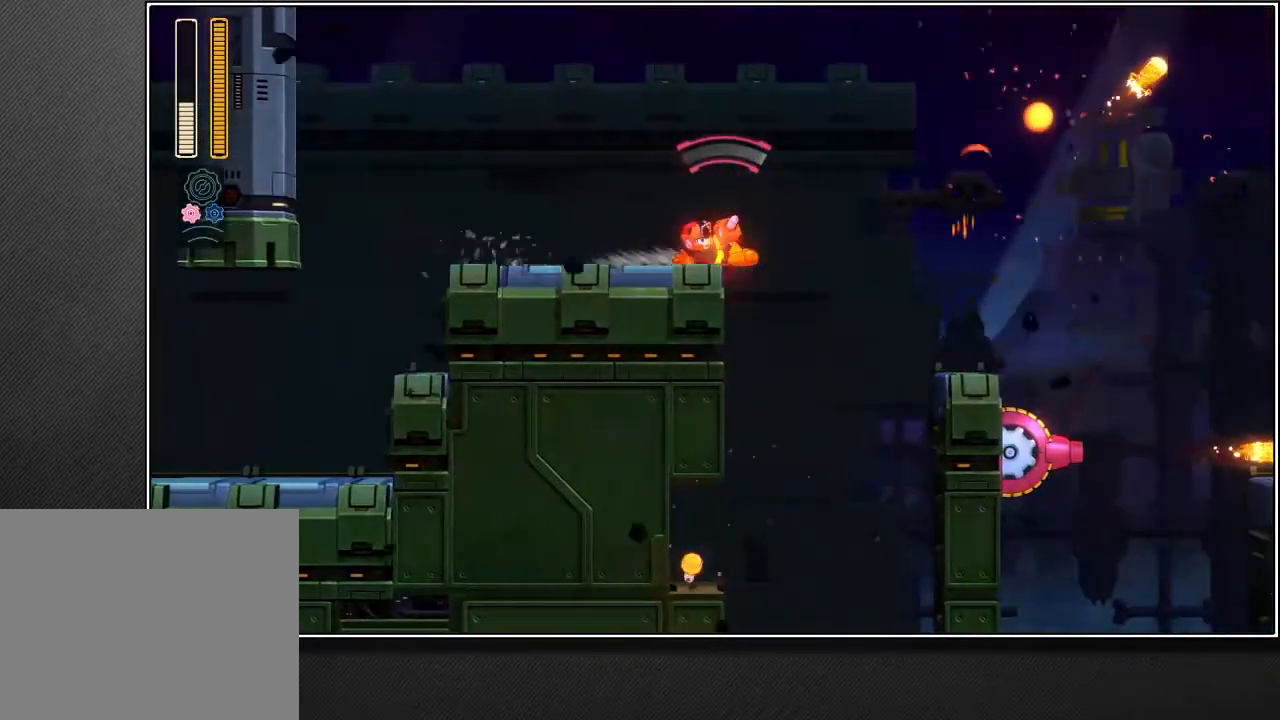
{"dt_ms": 500, "buttons": [], "left_stick": "up-right", "right_stick": "center", "events": []}